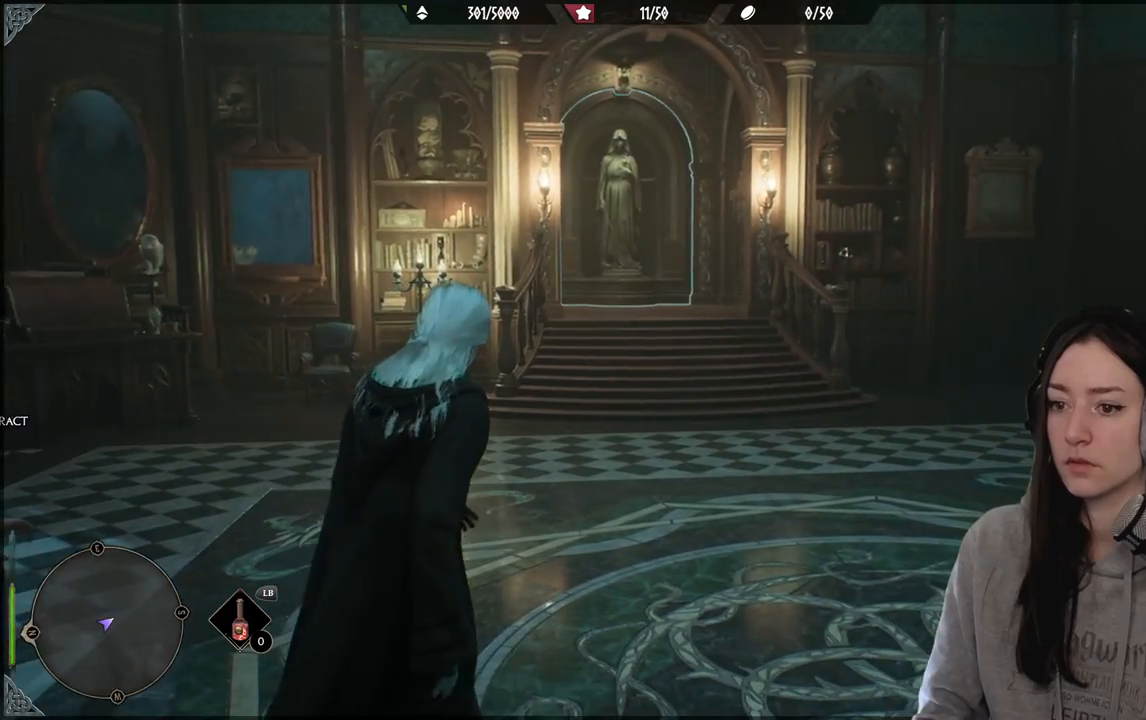
Gameplay with a controller (Xbox layout); each line is a JSON object with the inputs held at the frame after it. "events" lists button and stick changes between this image and that frame as [ms after this image, input, new state], when the widget could be followed in between.
{"buttons": [], "left_stick": "up-right", "right_stick": "right", "events": [[467, "right_stick", "right"], [500, "left_stick", "up-right"]]}
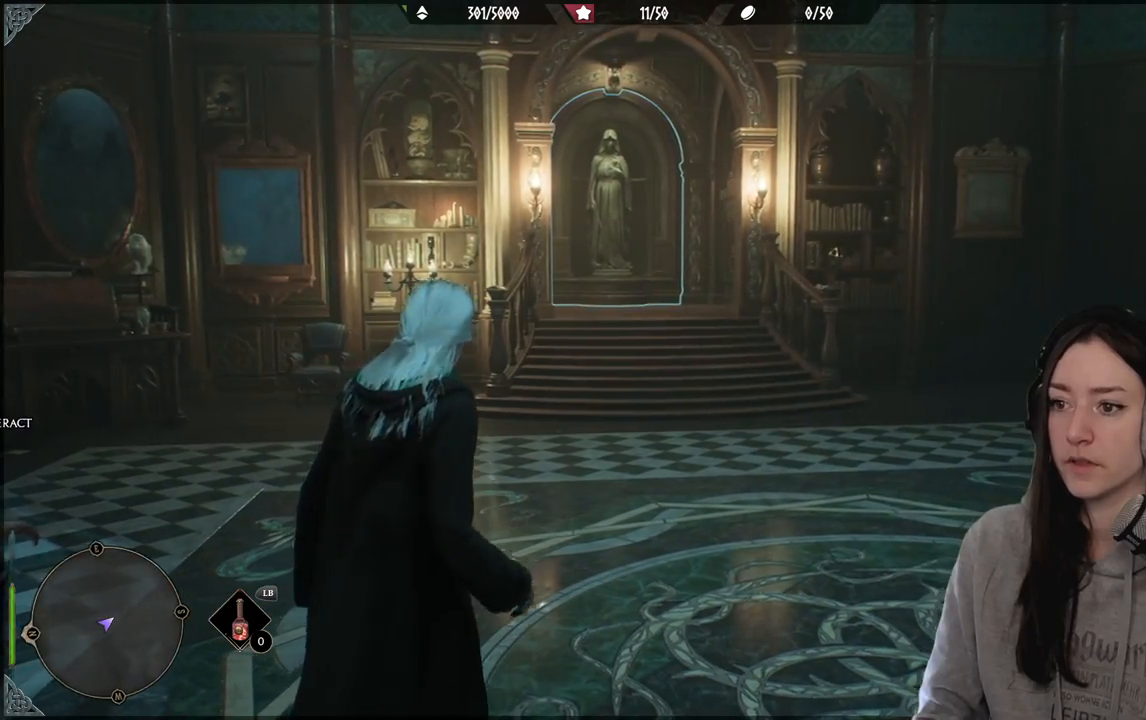
{"buttons": [], "left_stick": "up", "right_stick": "right", "events": [[50, "left_stick", "up"]]}
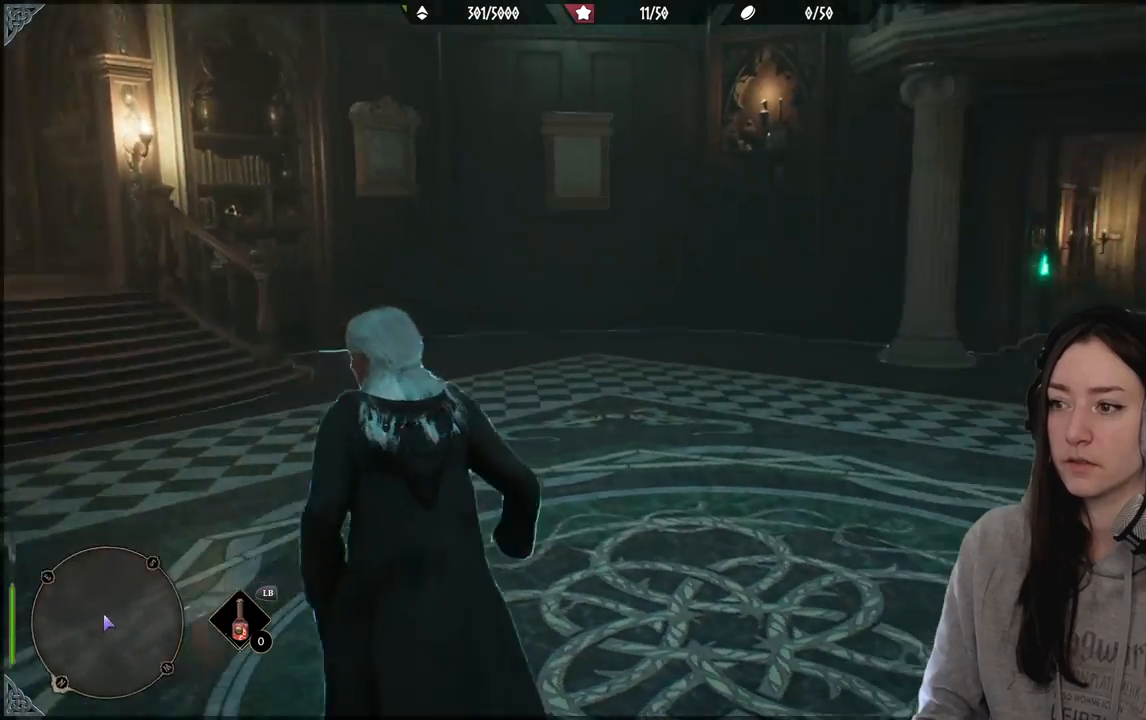
{"buttons": [], "left_stick": "center", "right_stick": "center", "events": [[183, "left_stick", "center"], [267, "right_stick", "center"]]}
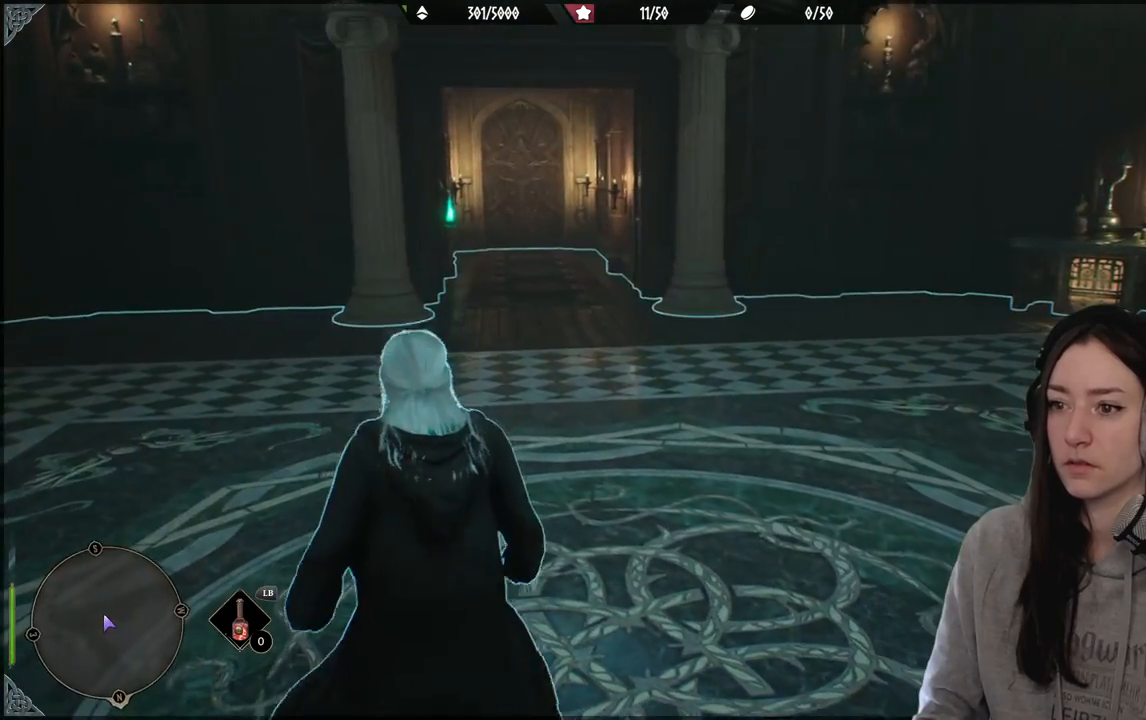
{"buttons": [], "left_stick": "up-right", "right_stick": "right", "events": [[367, "right_stick", "right"], [500, "left_stick", "up-right"]]}
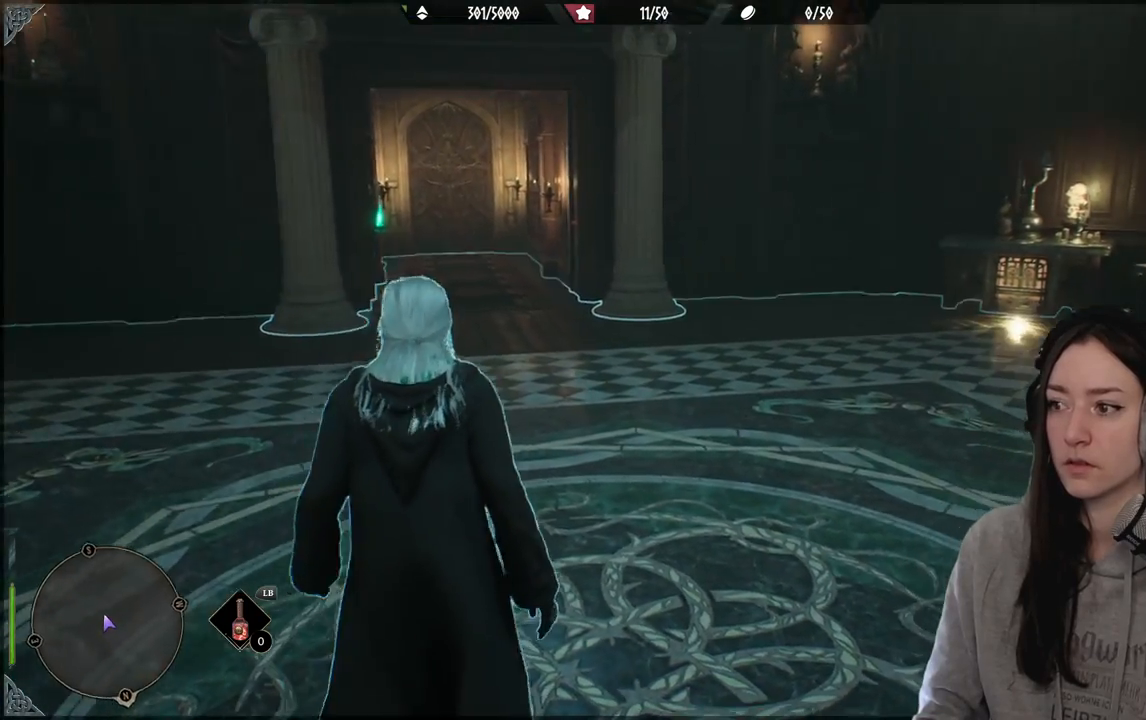
{"buttons": [], "left_stick": "up-right", "right_stick": "center", "events": [[283, "right_stick", "center"]]}
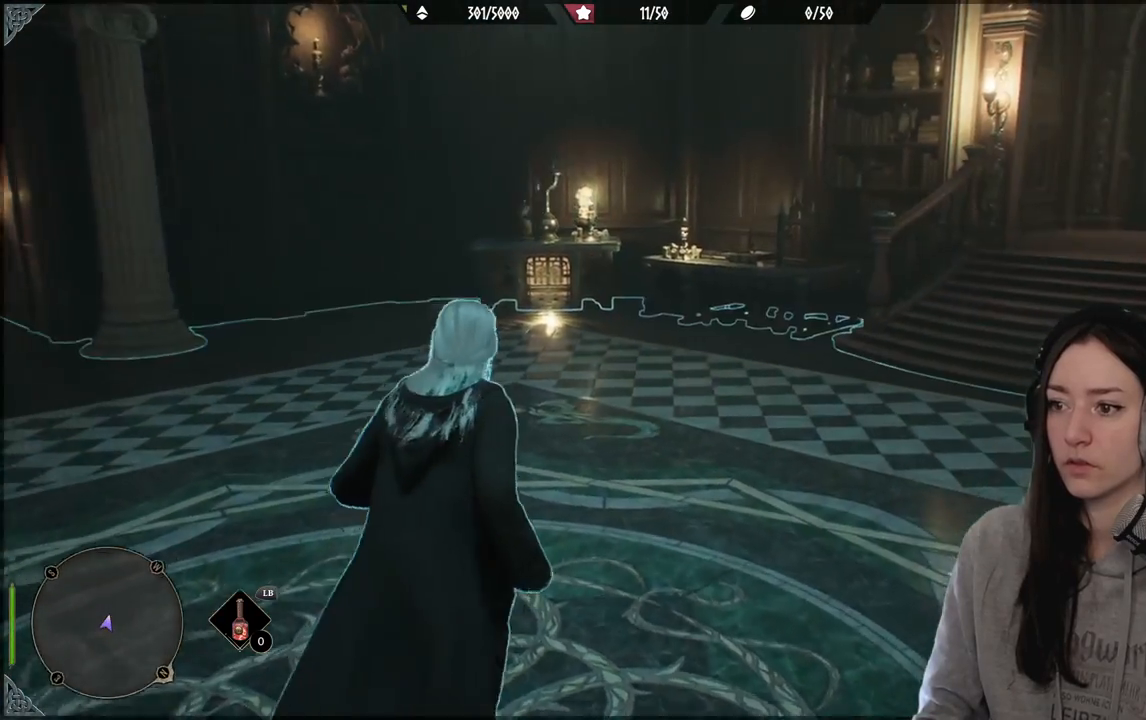
{"buttons": [], "left_stick": "up-right", "right_stick": "right", "events": [[383, "right_stick", "right"]]}
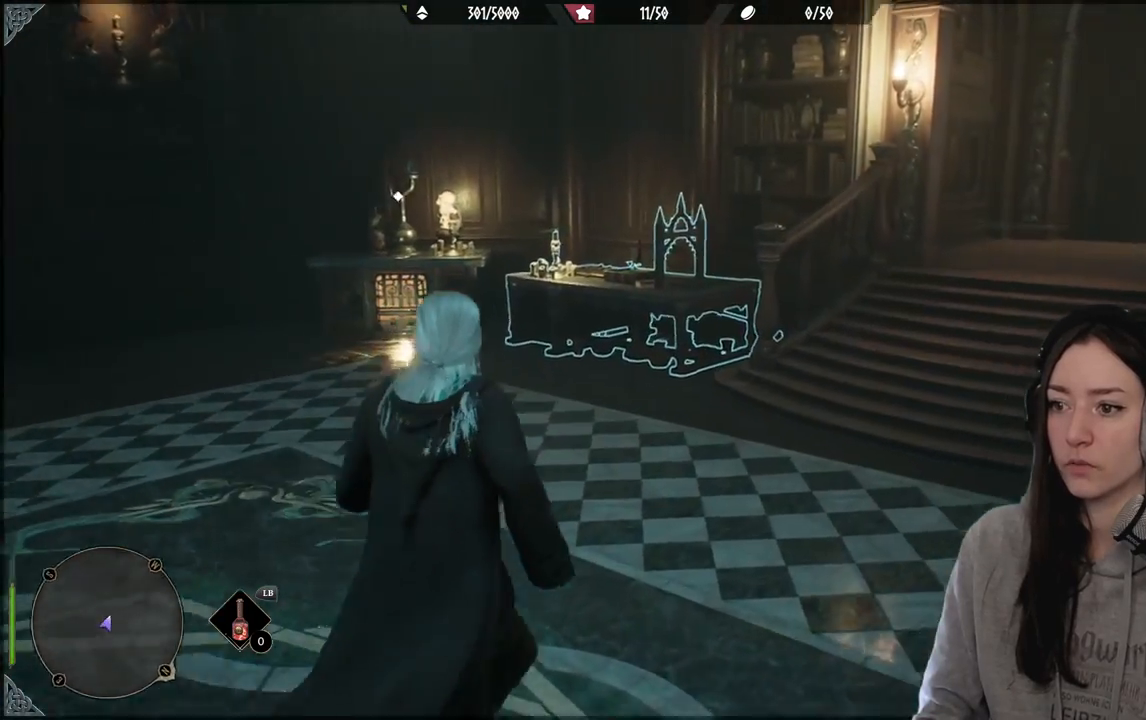
{"buttons": [], "left_stick": "up", "right_stick": "center", "events": [[283, "right_stick", "up-right"], [467, "right_stick", "center"], [500, "left_stick", "up"]]}
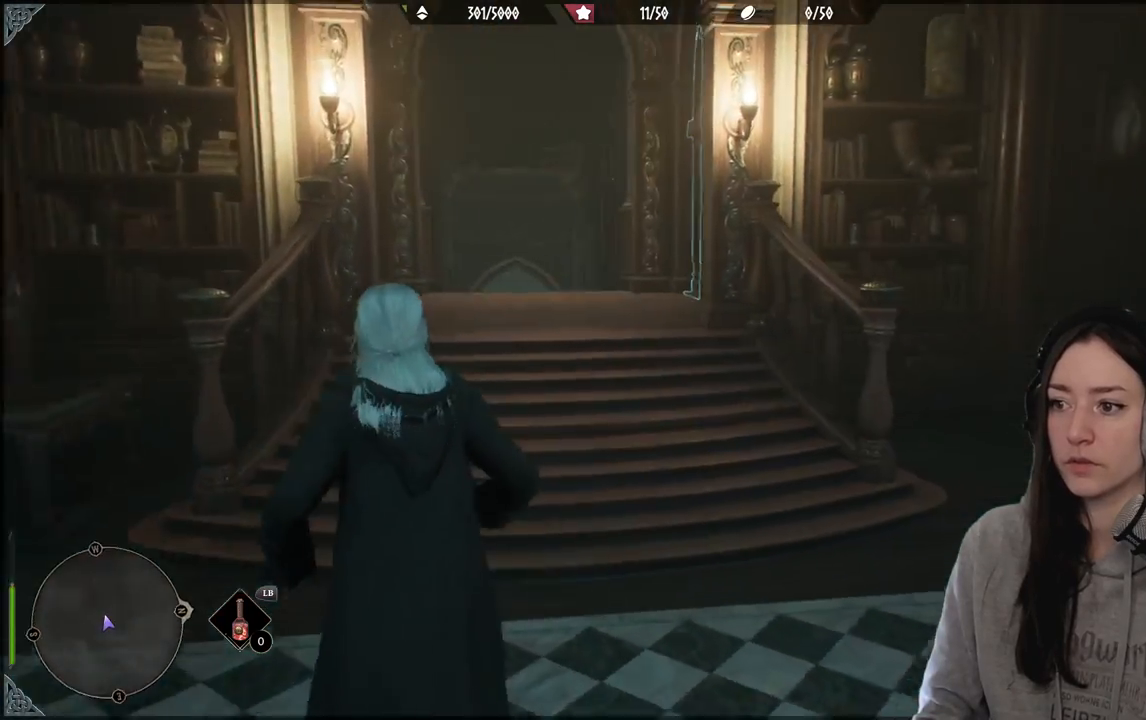
{"buttons": [], "left_stick": "down-right", "right_stick": "center", "events": [[283, "right_stick", "down-left"], [417, "left_stick", "center"], [500, "left_stick", "down-right"], [500, "right_stick", "center"]]}
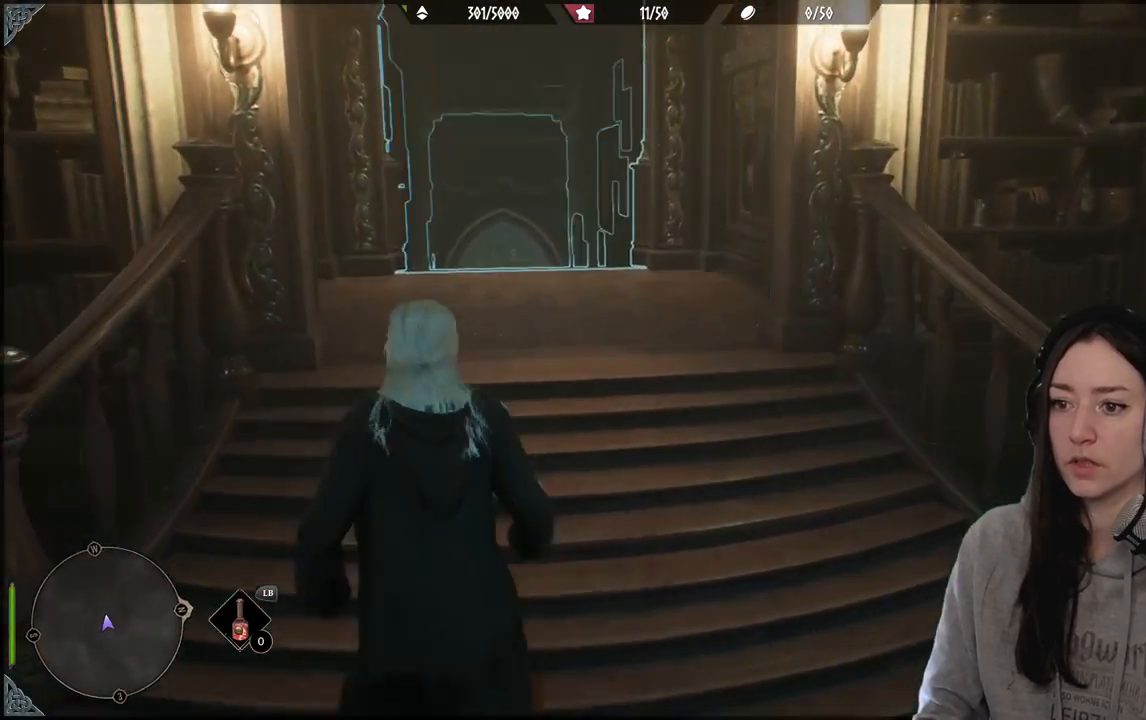
{"buttons": [], "left_stick": "down-right", "right_stick": "right", "events": [[17, "left_stick", "down"], [133, "right_stick", "right"], [400, "left_stick", "down-right"]]}
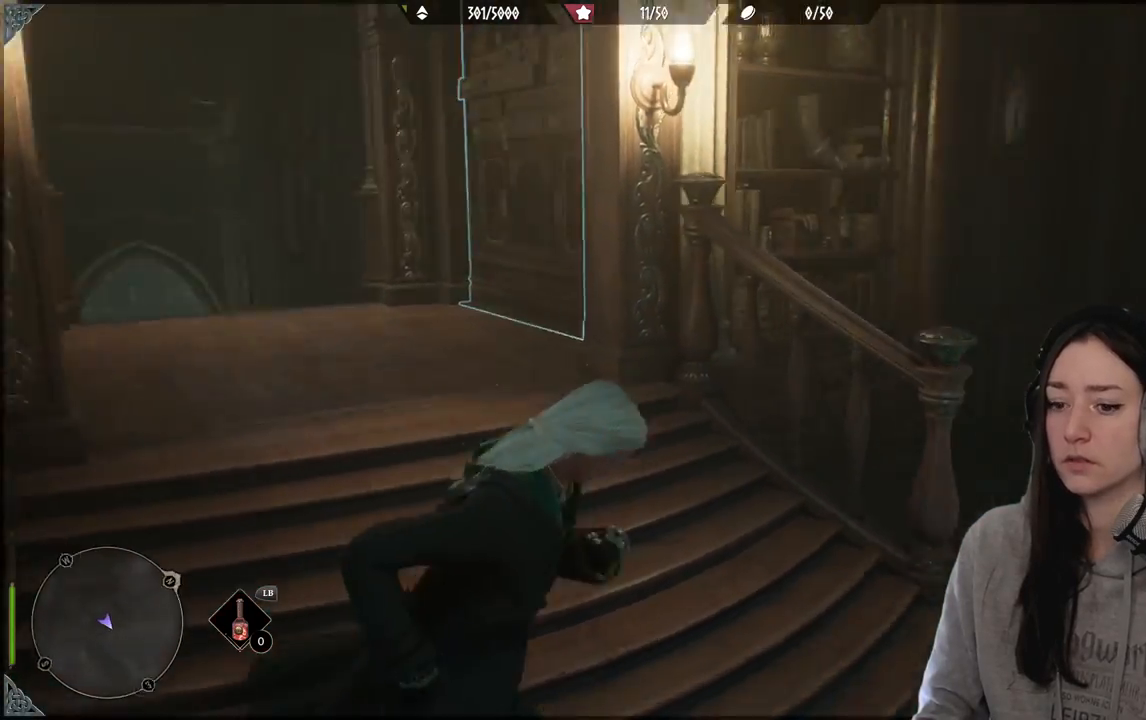
{"buttons": [], "left_stick": "up-right", "right_stick": "right", "events": [[350, "left_stick", "up-right"]]}
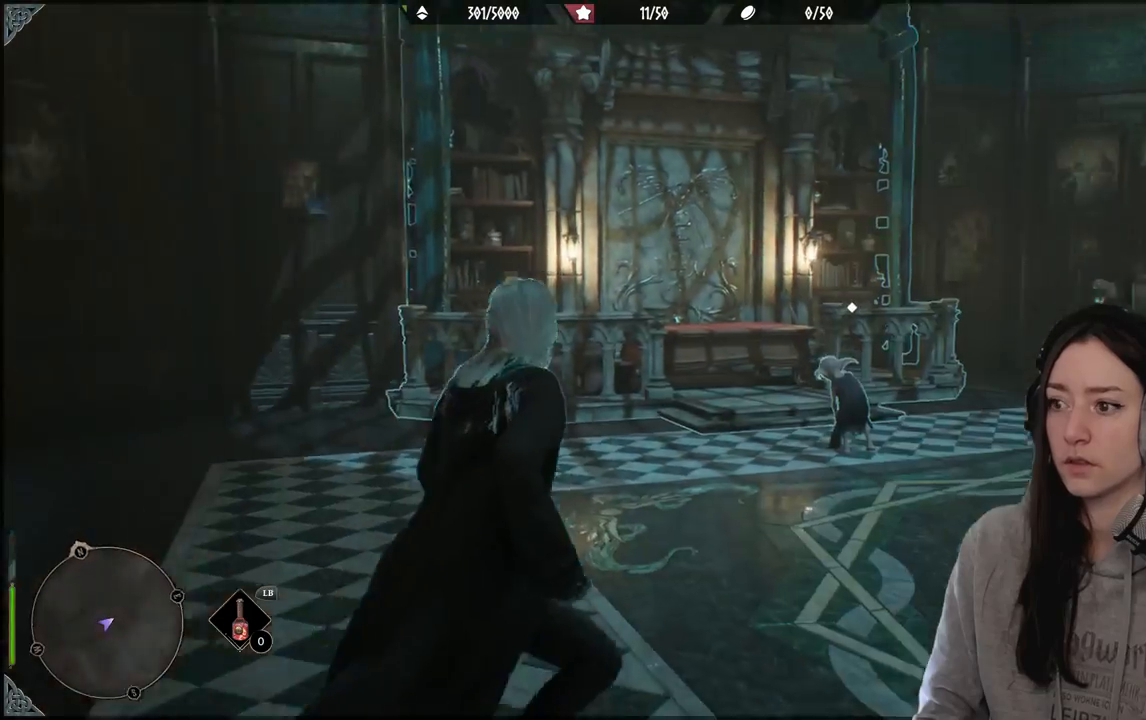
{"buttons": [], "left_stick": "up-right", "right_stick": "down-right", "events": [[33, "right_stick", "center"], [333, "right_stick", "down-right"]]}
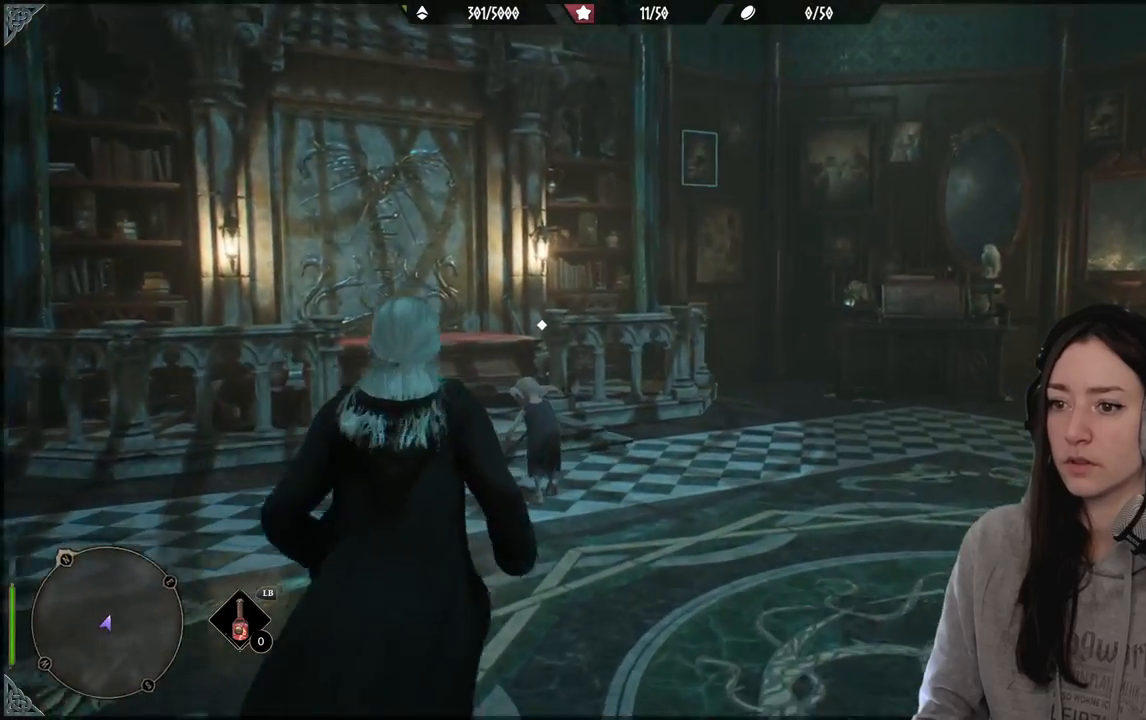
{"buttons": [], "left_stick": "up-right", "right_stick": "right", "events": [[50, "right_stick", "center"], [150, "right_stick", "right"]]}
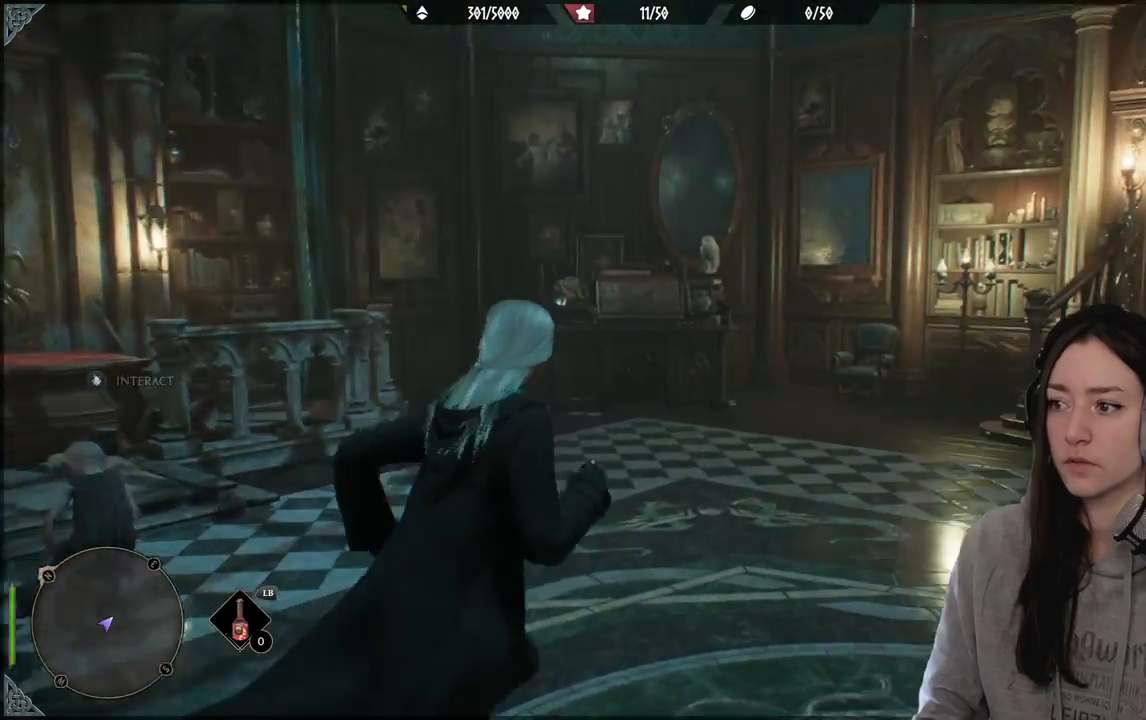
{"buttons": [], "left_stick": "up-right", "right_stick": "center", "events": [[33, "right_stick", "down-right"], [283, "right_stick", "center"]]}
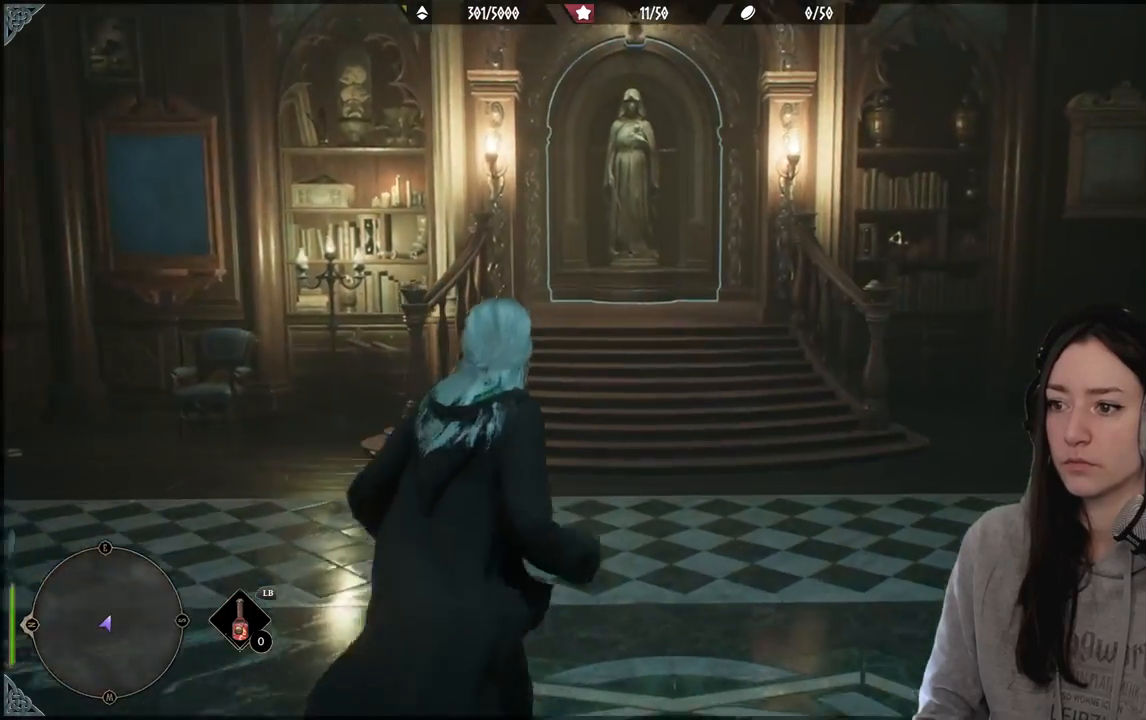
{"buttons": [], "left_stick": "up", "right_stick": "left", "events": [[17, "left_stick", "up"], [333, "right_stick", "left"]]}
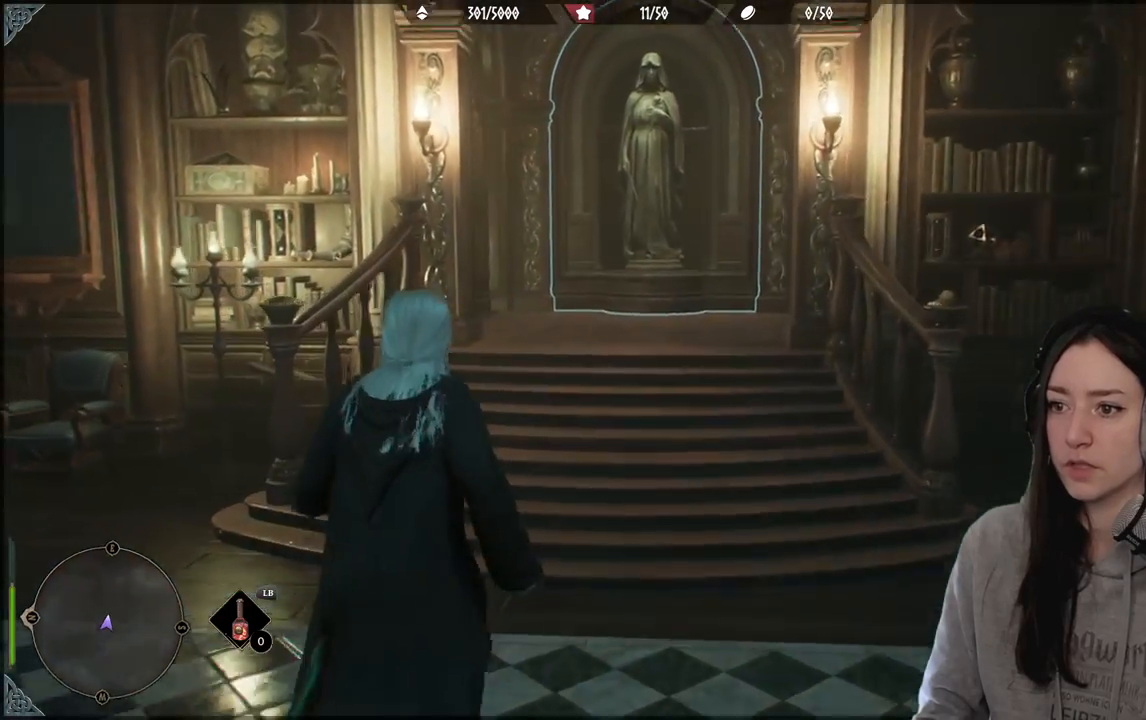
{"buttons": [], "left_stick": "up", "right_stick": "center", "events": [[67, "right_stick", "center"]]}
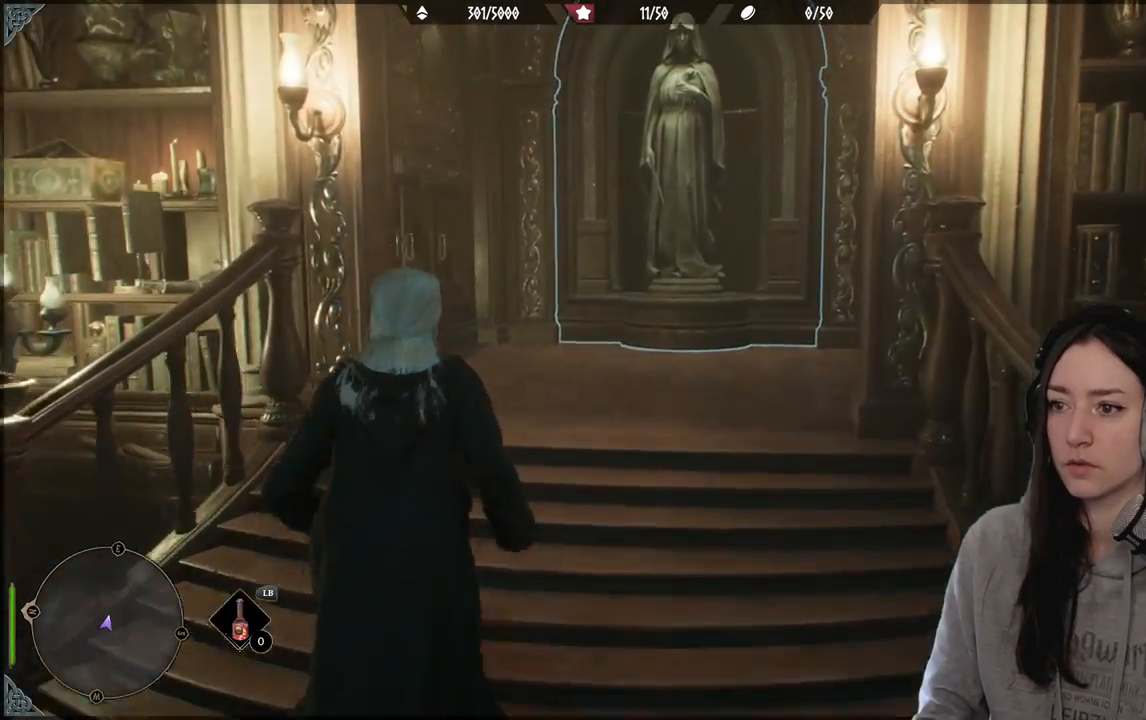
{"buttons": [], "left_stick": "up", "right_stick": "center", "events": [[17, "right_stick", "up"], [200, "right_stick", "center"]]}
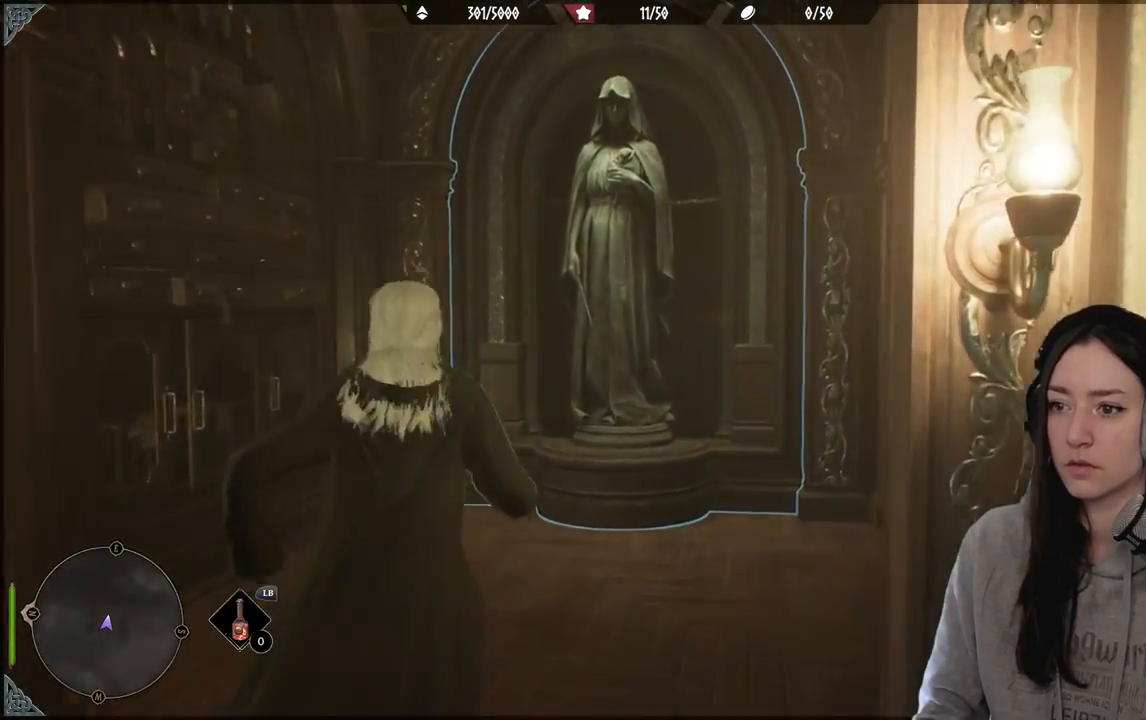
{"buttons": [], "left_stick": "center", "right_stick": "center", "events": [[83, "right_stick", "down"], [250, "right_stick", "center"], [450, "left_stick", "center"]]}
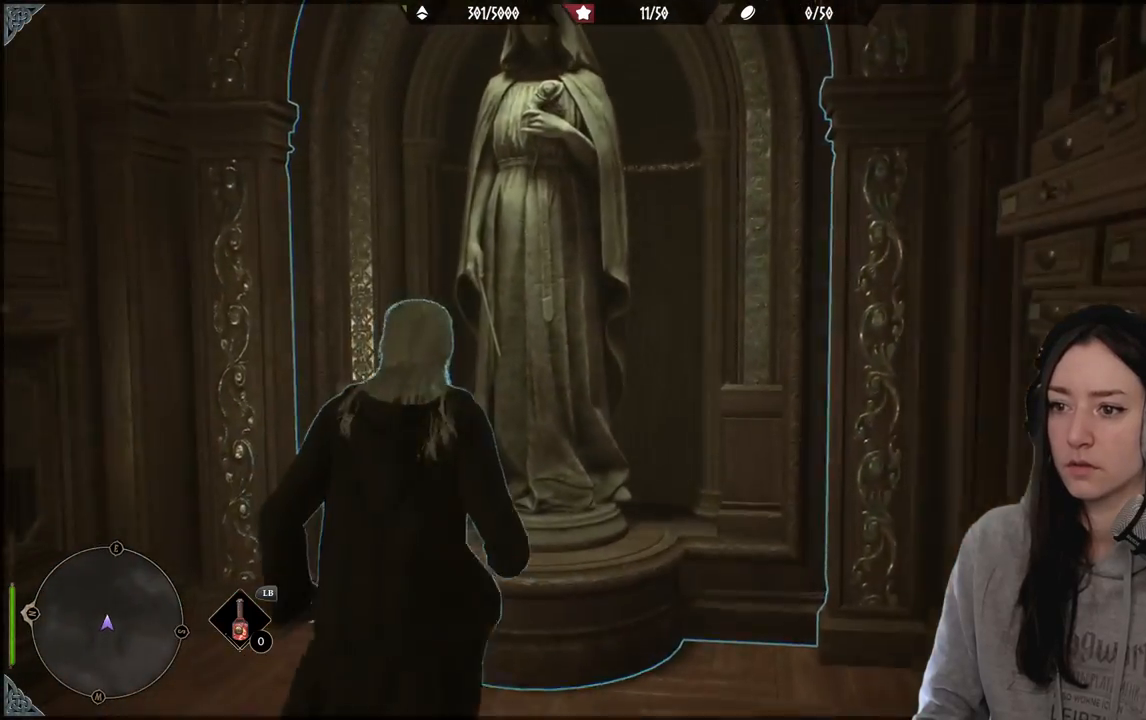
{"buttons": [], "left_stick": "down-left", "right_stick": "left", "events": [[383, "right_stick", "left"], [400, "left_stick", "down-left"]]}
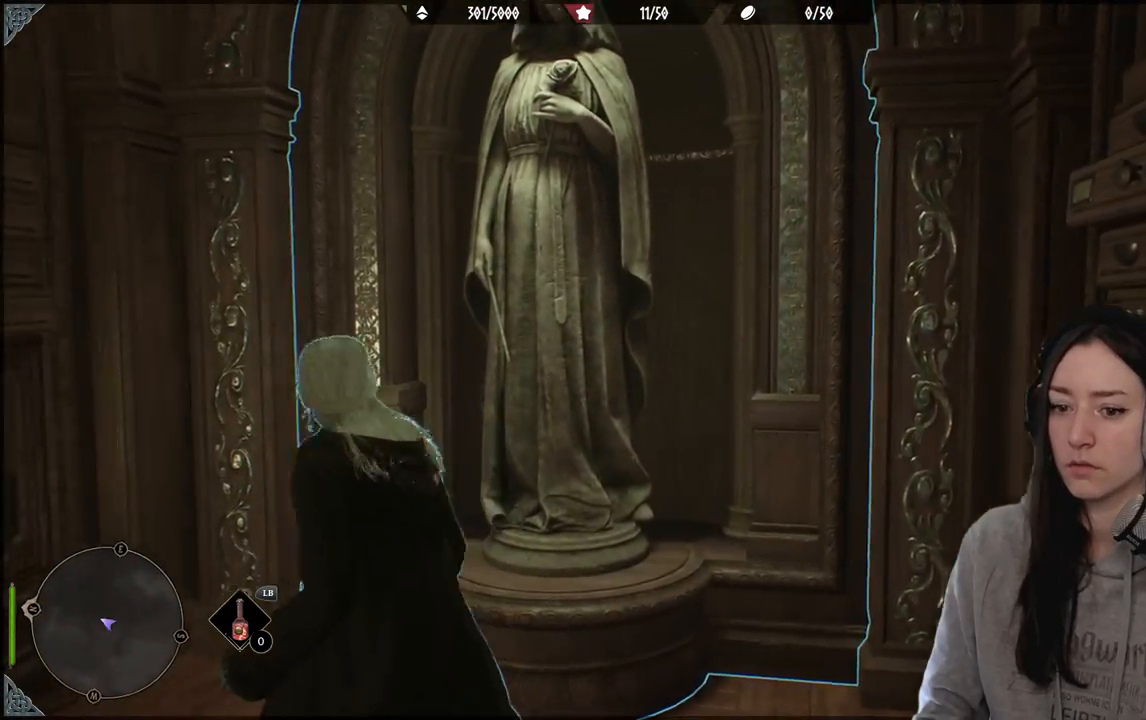
{"buttons": [], "left_stick": "down-left", "right_stick": "left", "events": []}
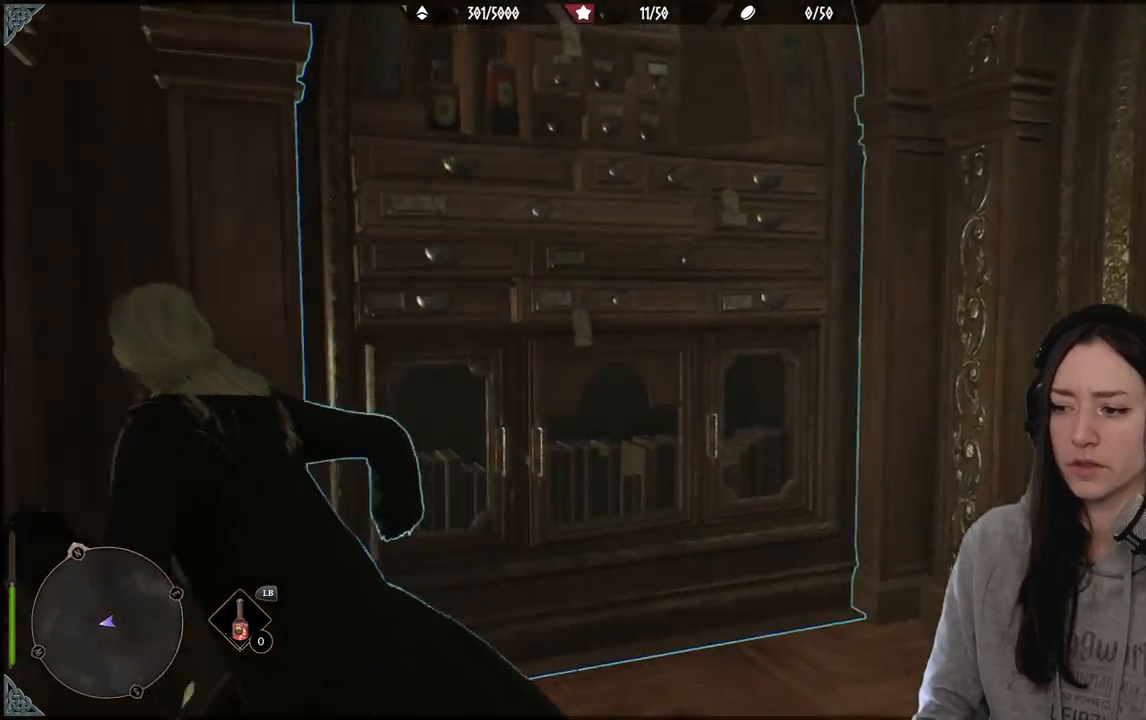
{"buttons": [], "left_stick": "up-left", "right_stick": "center", "events": [[400, "left_stick", "up-left"], [417, "right_stick", "center"]]}
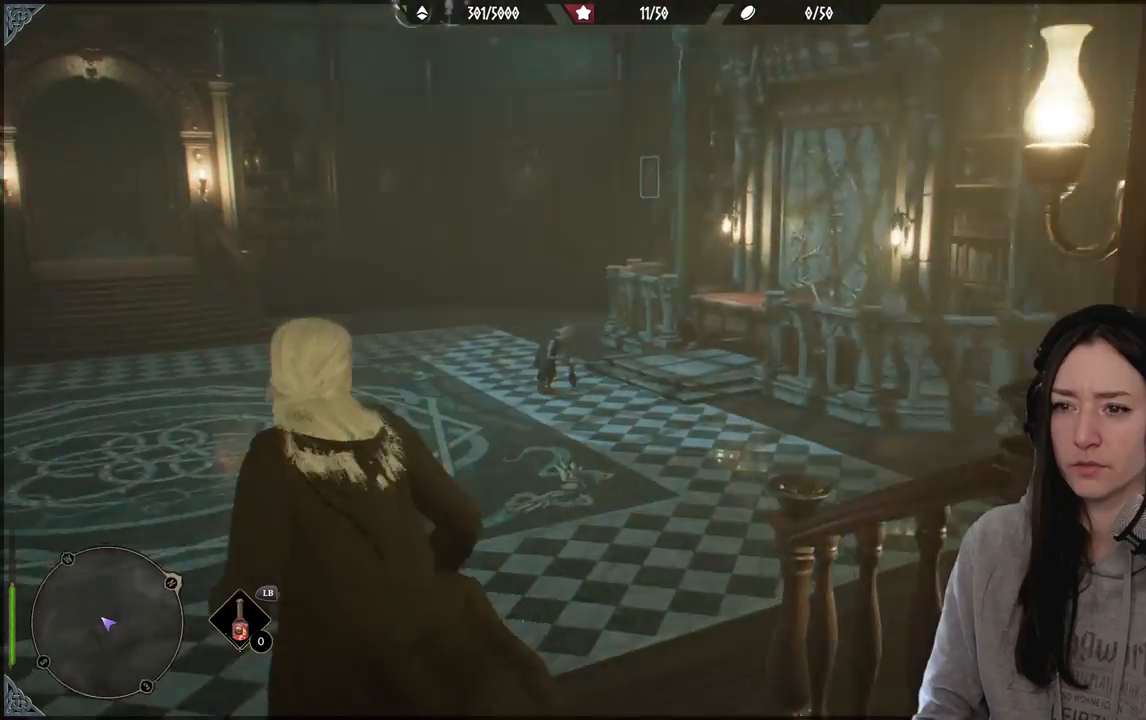
{"buttons": [], "left_stick": "up", "right_stick": "down-right", "events": [[233, "left_stick", "up"], [450, "right_stick", "down-right"]]}
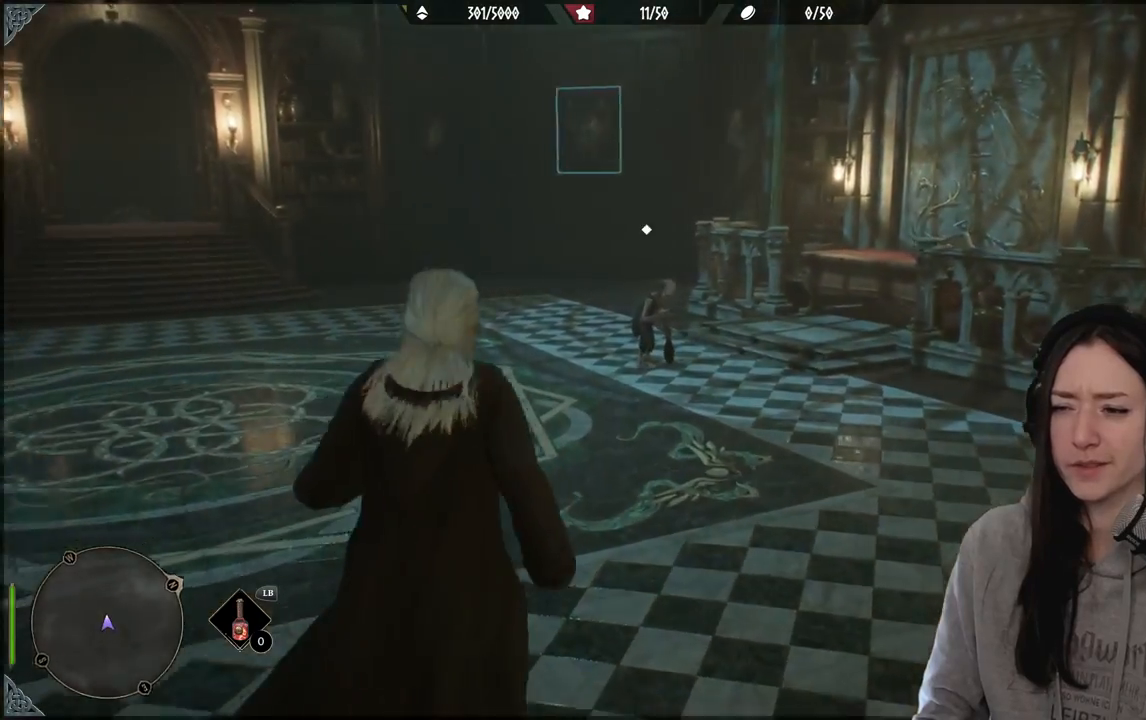
{"buttons": [], "left_stick": "up", "right_stick": "down-left", "events": [[167, "right_stick", "center"], [467, "right_stick", "down-left"]]}
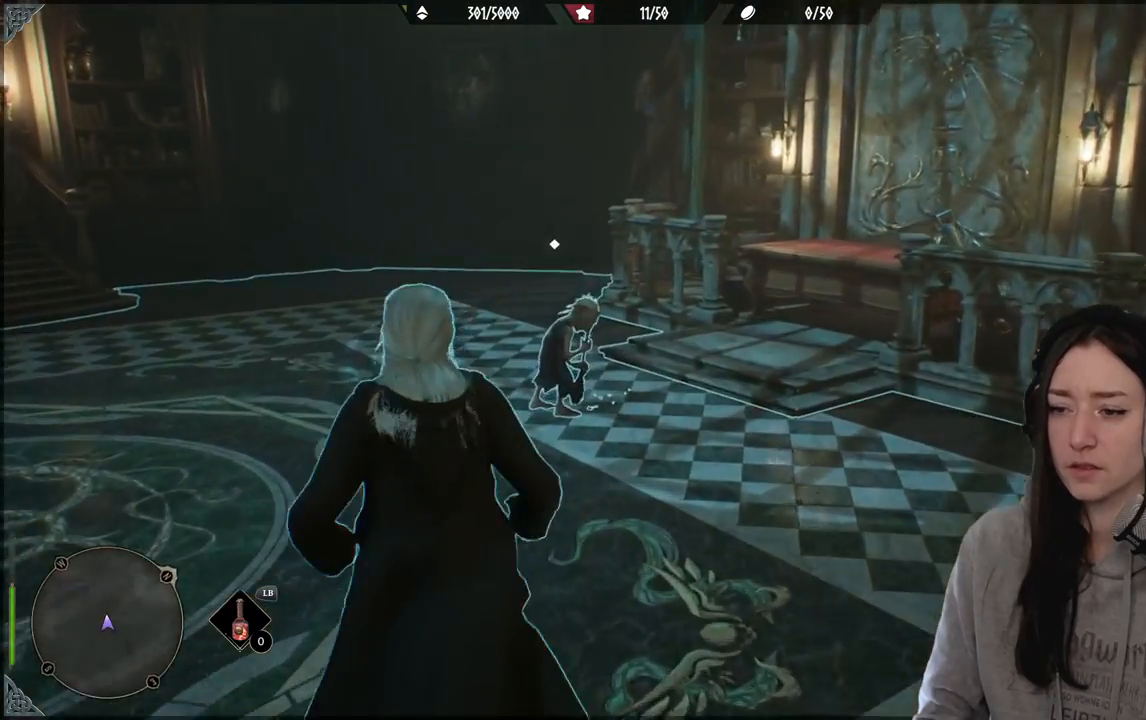
{"buttons": [], "left_stick": "center", "right_stick": "center", "events": [[183, "right_stick", "center"], [250, "left_stick", "center"]]}
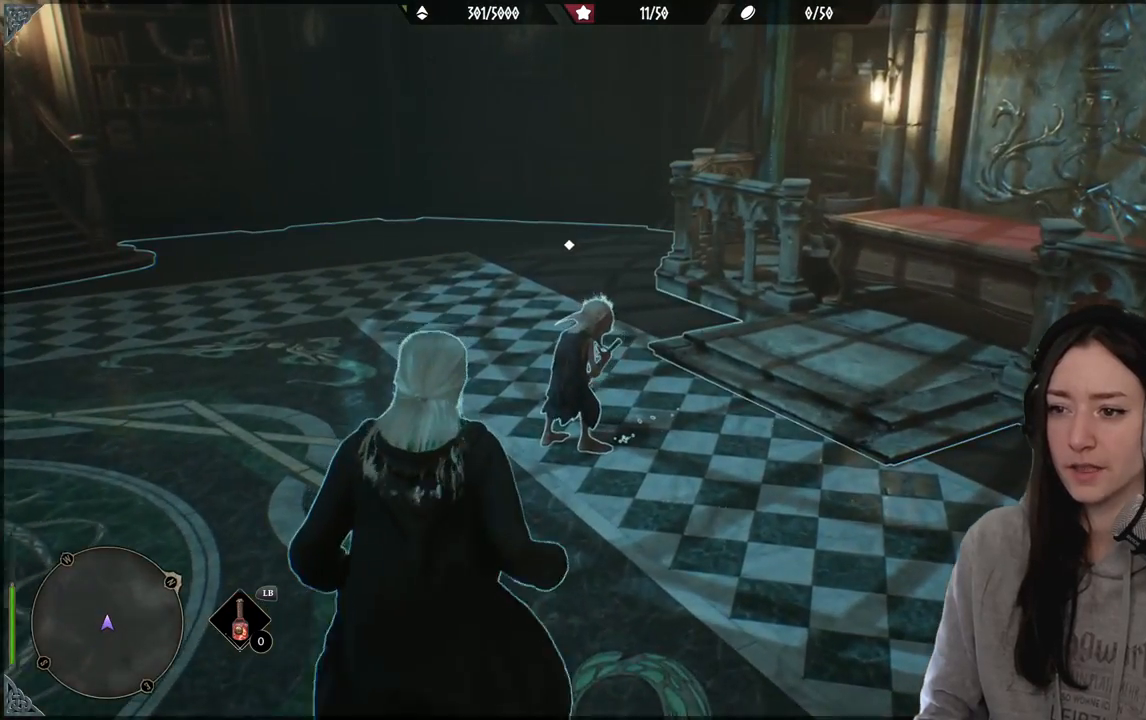
{"buttons": [], "left_stick": "center", "right_stick": "center", "events": []}
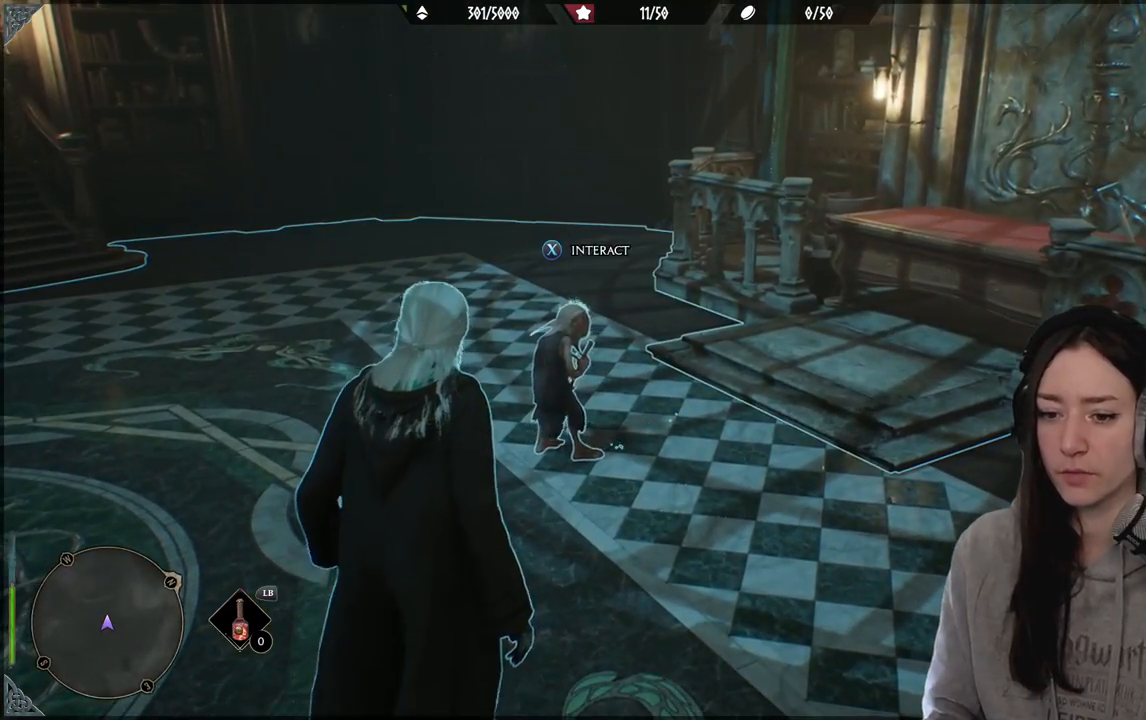
{"buttons": [], "left_stick": "center", "right_stick": "center", "events": []}
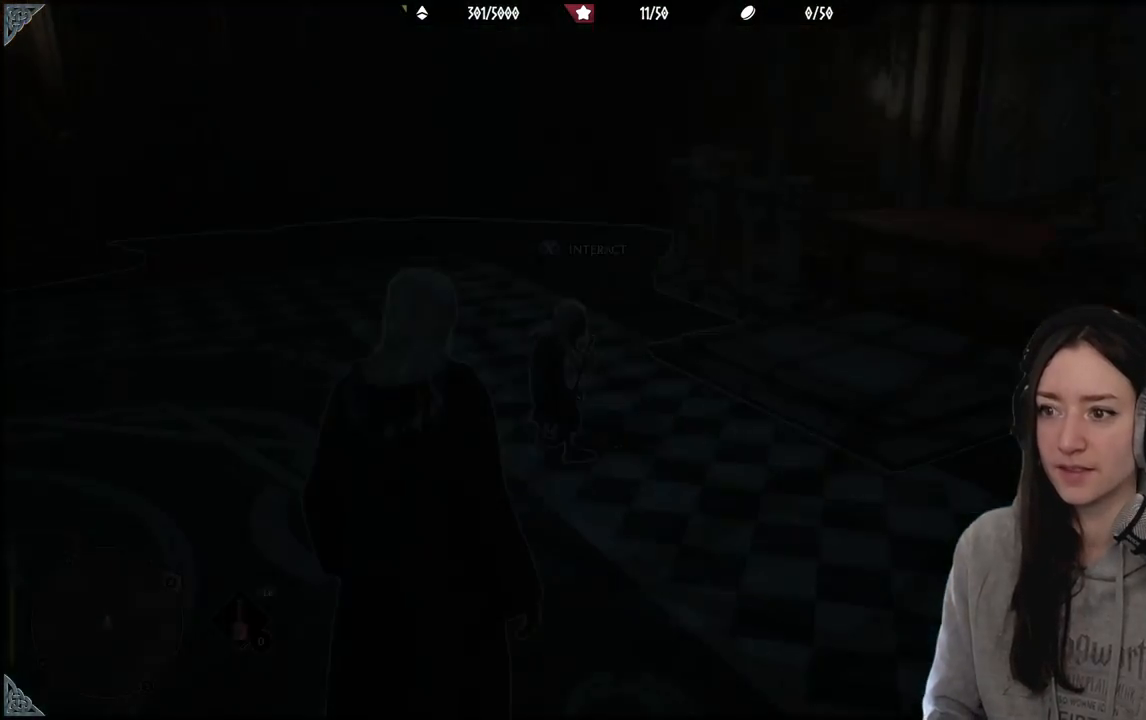
{"buttons": [], "left_stick": "center", "right_stick": "center", "events": []}
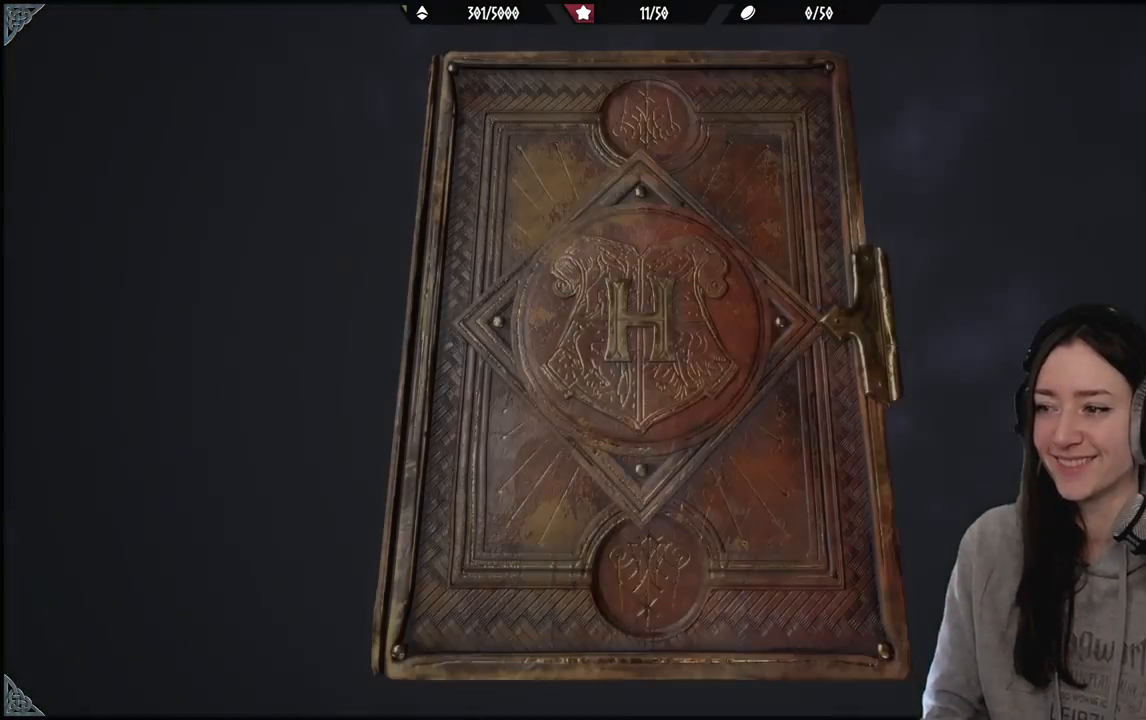
{"buttons": [], "left_stick": "right", "right_stick": "center", "events": [[250, "left_stick", "up-right"], [333, "left_stick", "right"]]}
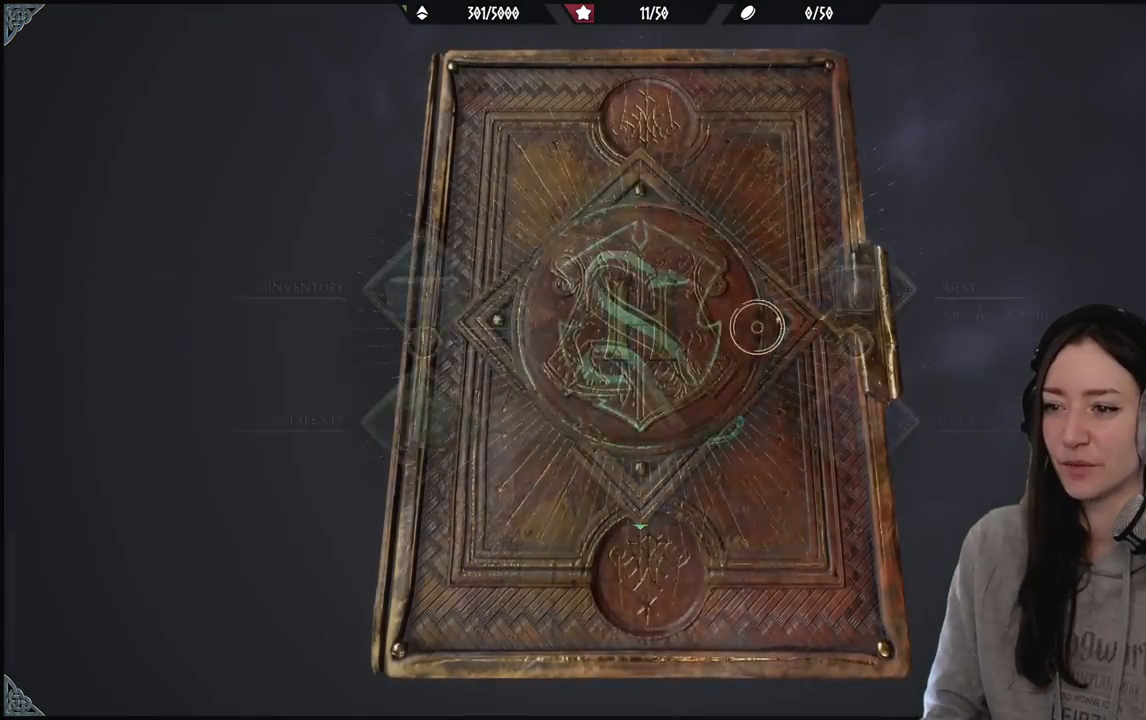
{"buttons": [], "left_stick": "center", "right_stick": "center", "events": [[100, "left_stick", "up-right"], [467, "left_stick", "center"]]}